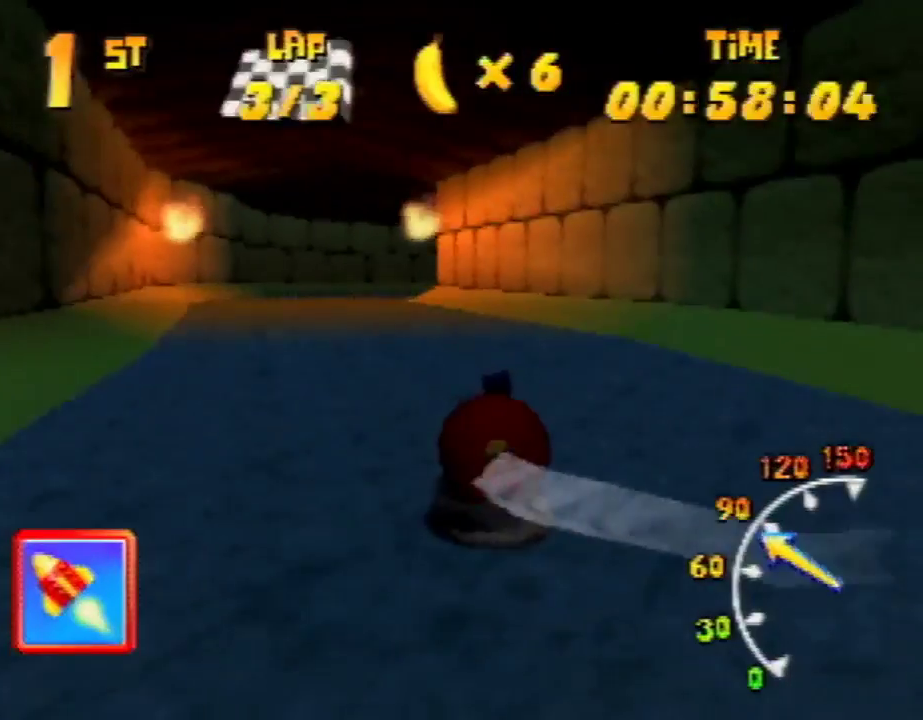
Gameplay with a controller (Nintendo layout); each line is a JSON object with the inputs held at the frame after it. "events" lists button and stick changes between this image and that frame as [ms after this image, input, new state], when the widget could be followed in between. Not read: L1 L3 R3.
{"buttons": ["A", "R1"], "left_stick": "up-right", "events": [[33, "left_stick", "up-left"], [100, "A", "up"], [133, "A", "down"], [267, "A", "up"], [333, "A", "down"], [367, "left_stick", "up-right"], [467, "A", "up"], [500, "A", "down"]]}
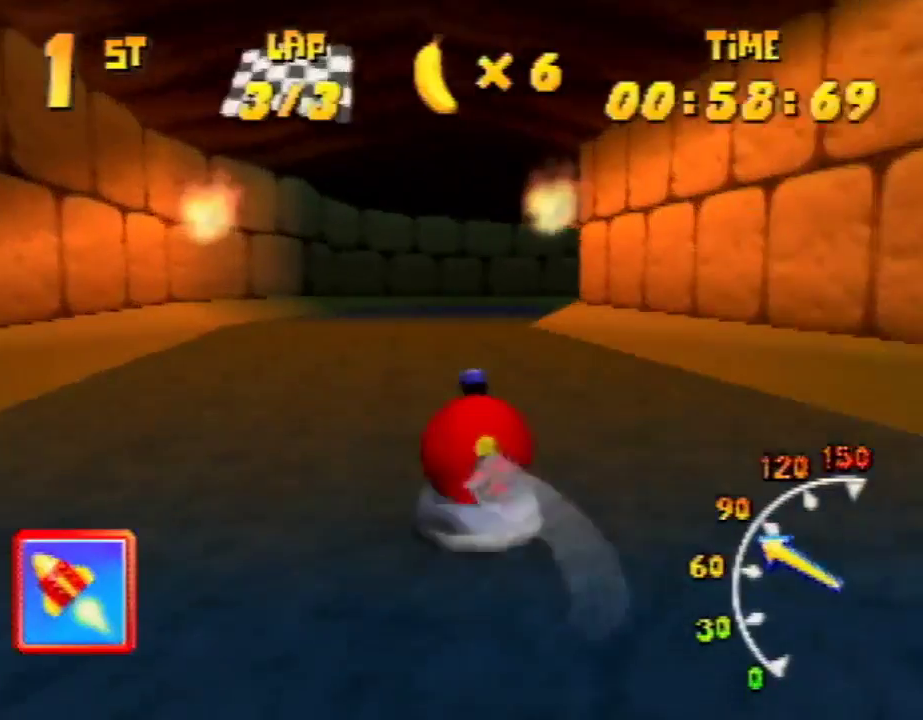
{"buttons": ["R1"], "left_stick": "up", "events": [[133, "A", "up"], [200, "A", "down"], [233, "left_stick", "up-left"], [333, "A", "up"], [367, "A", "down"], [467, "A", "up"], [467, "left_stick", "up"]]}
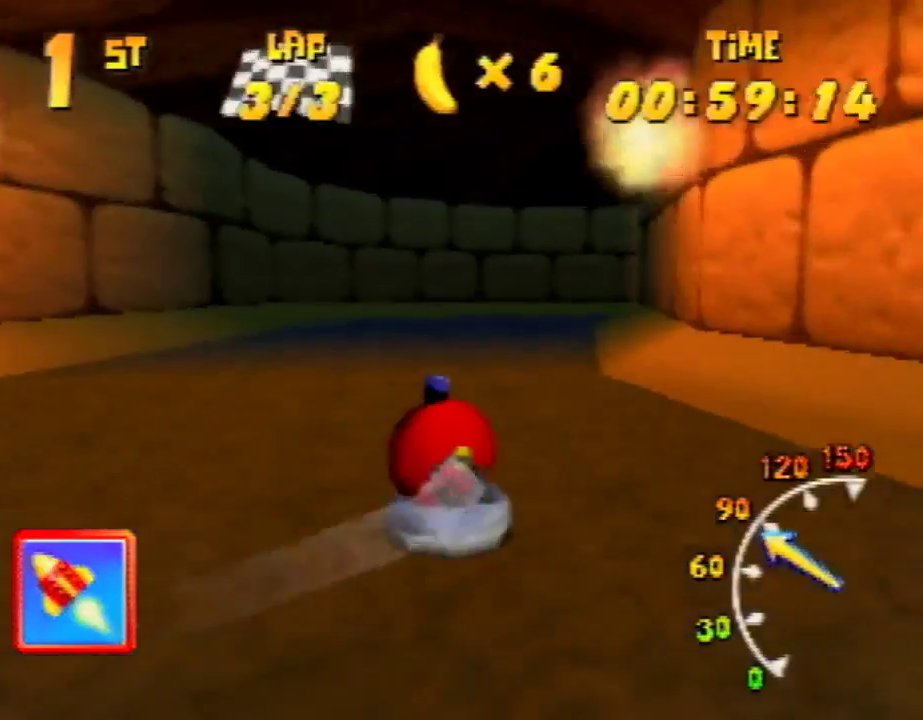
{"buttons": ["R1"], "left_stick": "up-right", "events": [[33, "left_stick", "up-right"], [67, "A", "down"], [167, "A", "up"], [233, "A", "down"], [333, "A", "up"], [400, "A", "down"], [500, "A", "up"]]}
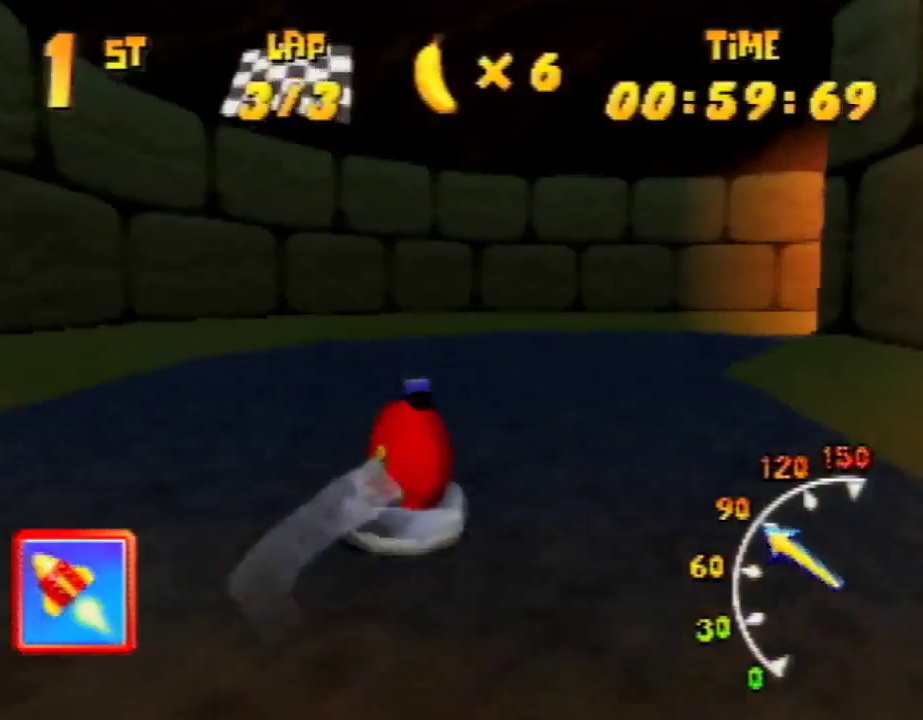
{"buttons": ["A", "R1"], "left_stick": "up-right", "events": [[100, "A", "down"], [167, "R1", "up"], [200, "left_stick", "up-left"], [267, "R1", "down"], [300, "left_stick", "up-right"], [433, "A", "up"], [500, "A", "down"]]}
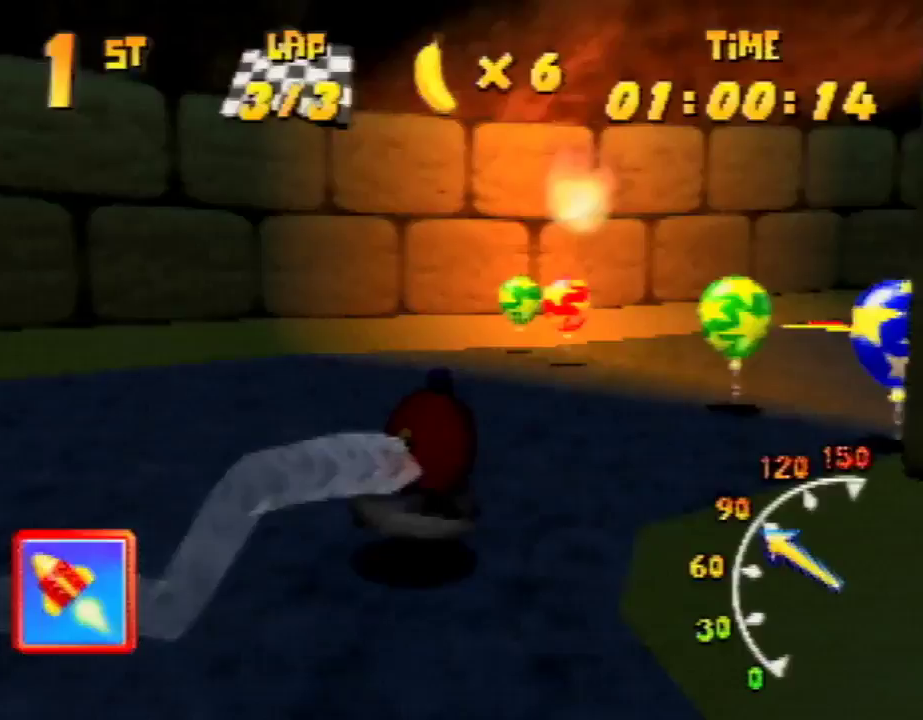
{"buttons": ["A", "R1"], "left_stick": "up-right", "events": [[67, "A", "up"], [133, "A", "down"], [200, "left_stick", "up-left"], [233, "A", "up"], [300, "A", "down"], [333, "left_stick", "up-right"], [400, "A", "up"], [467, "A", "down"]]}
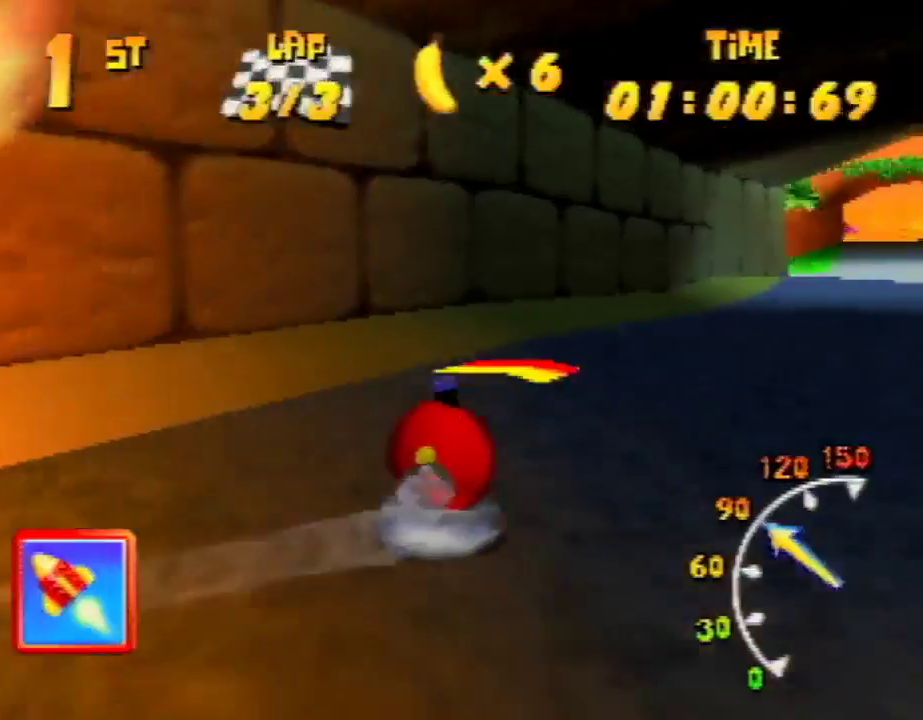
{"buttons": ["R1"], "left_stick": "up-right", "events": [[100, "A", "up"], [267, "left_stick", "up-left"], [500, "left_stick", "up-right"]]}
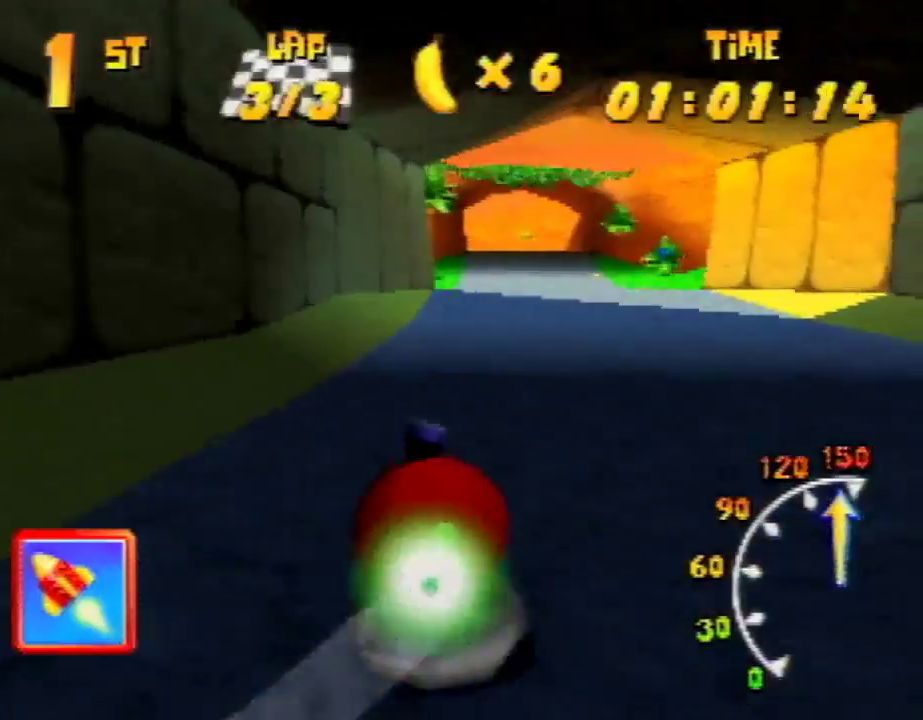
{"buttons": ["R1"], "left_stick": "up-right", "events": [[133, "left_stick", "up-left"], [333, "left_stick", "up-right"]]}
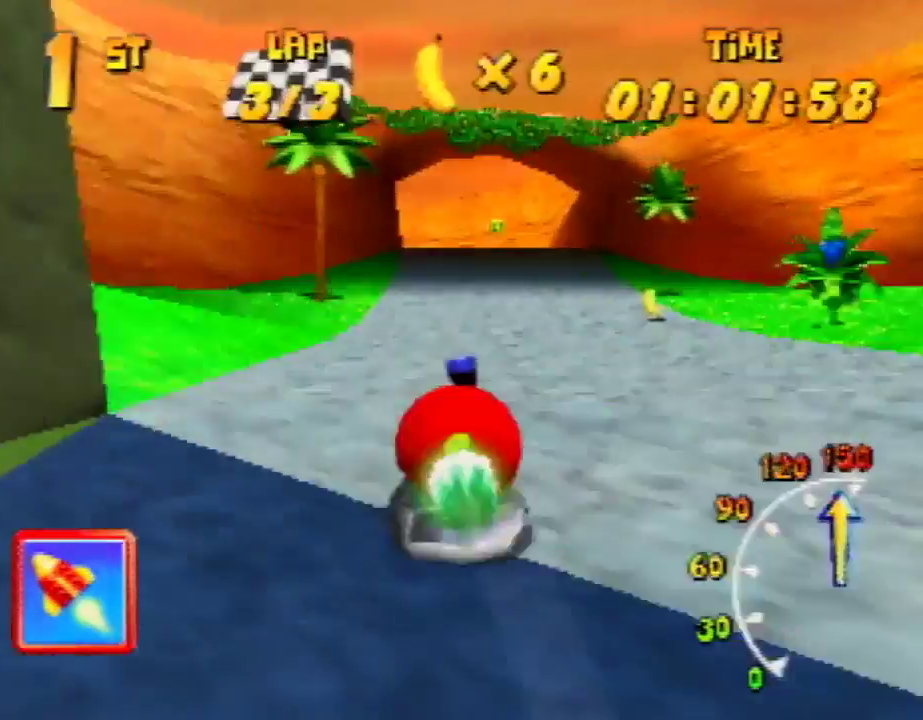
{"buttons": [], "left_stick": "up-left", "events": [[33, "left_stick", "up-left"], [233, "left_stick", "up-right"], [333, "left_stick", "up-left"], [367, "R1", "up"]]}
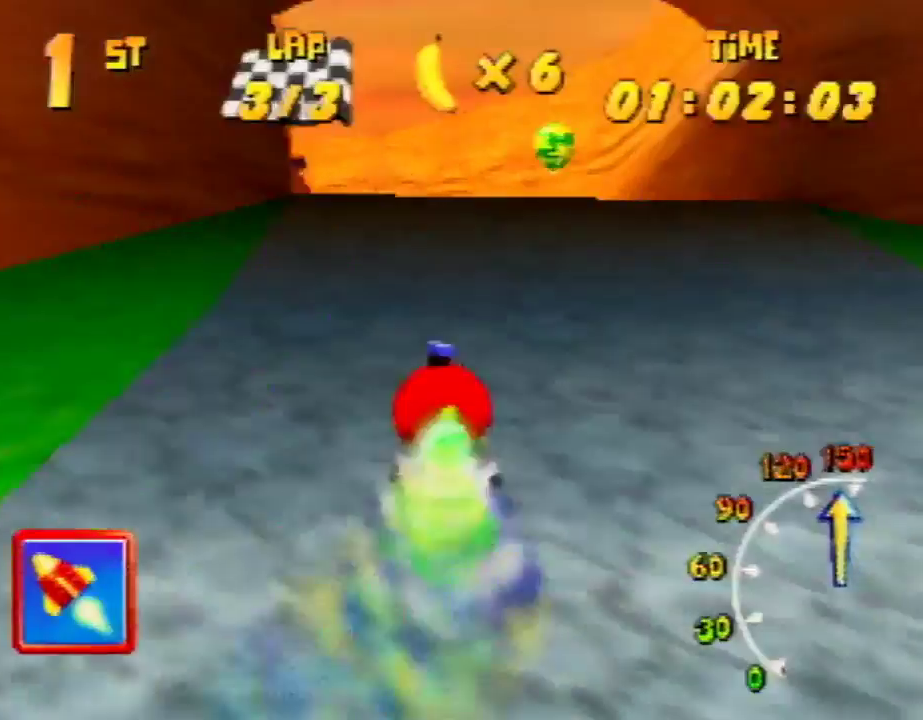
{"buttons": ["A", "R1"], "left_stick": "up-right", "events": [[33, "R1", "down"], [67, "R1", "up"], [100, "A", "down"], [100, "R1", "down"], [100, "left_stick", "up-right"], [233, "left_stick", "up-left"], [433, "left_stick", "up-right"]]}
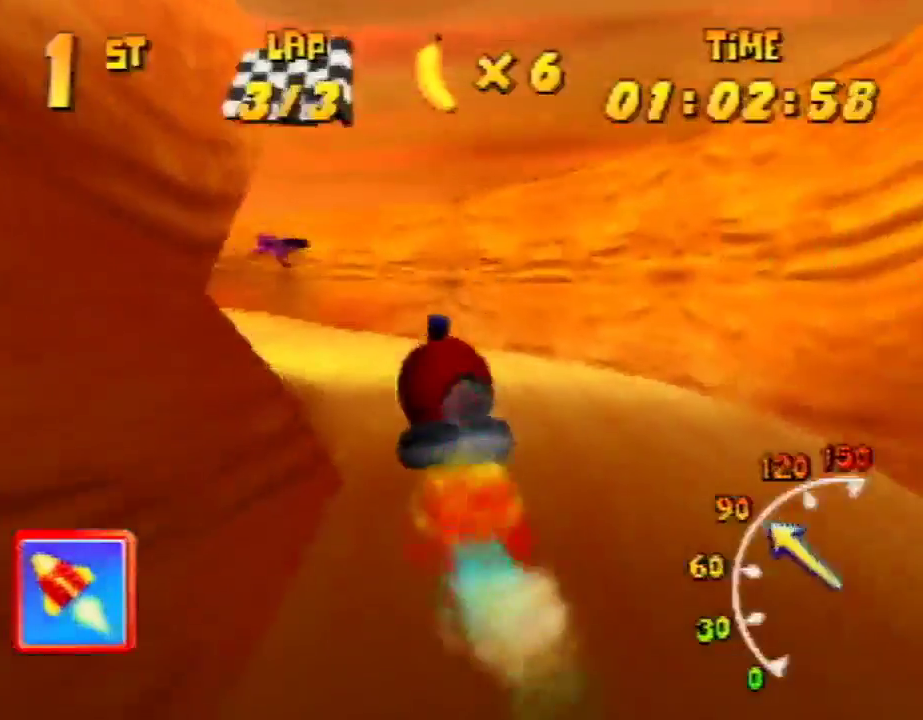
{"buttons": ["A", "R1"], "left_stick": "up-right", "events": [[133, "left_stick", "up-left"], [333, "left_stick", "up-right"]]}
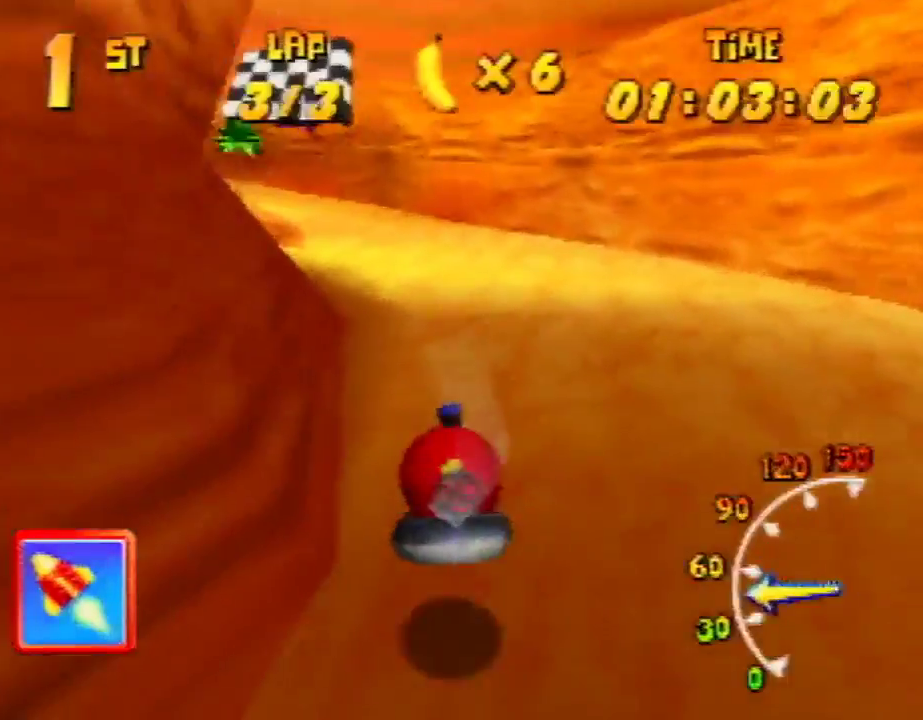
{"buttons": ["A", "R1"], "left_stick": "up-right", "events": [[67, "left_stick", "up-left"], [233, "A", "up"], [267, "A", "down"], [400, "A", "up"], [433, "left_stick", "up-right"], [467, "A", "down"]]}
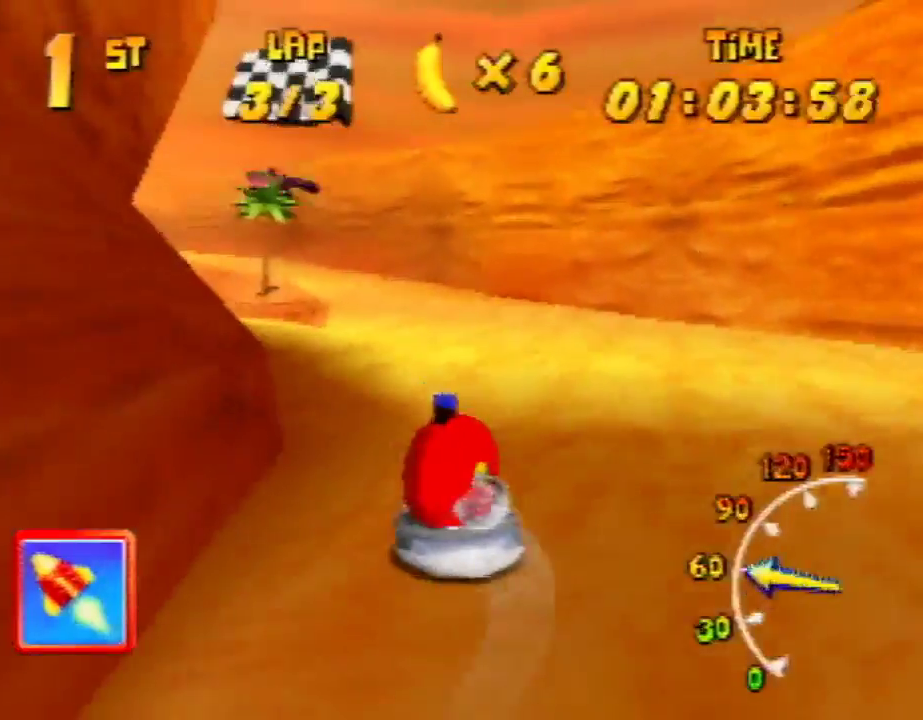
{"buttons": ["A", "R1"], "left_stick": "up-left", "events": [[233, "left_stick", "up-left"], [333, "A", "up"], [400, "A", "down"]]}
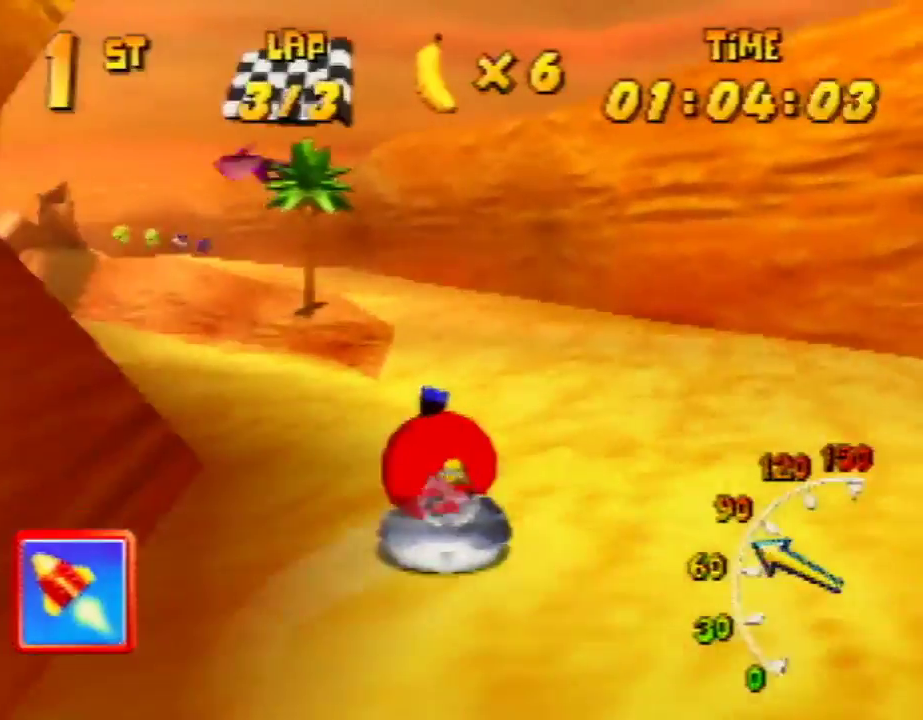
{"buttons": ["A", "R1"], "left_stick": "up-left", "events": [[100, "left_stick", "up-right"], [233, "left_stick", "up-left"], [400, "A", "up"], [433, "A", "down"]]}
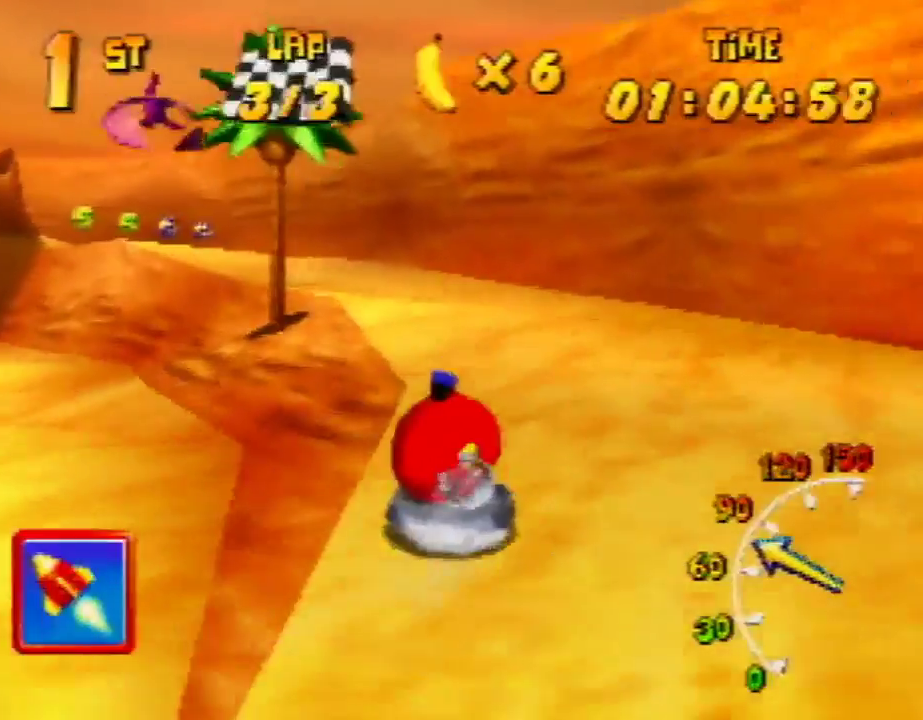
{"buttons": ["A", "R1"], "left_stick": "up-left", "events": [[33, "A", "up"], [100, "left_stick", "up-right"], [133, "A", "down"], [200, "A", "up"], [267, "A", "down"], [267, "left_stick", "up-left"], [400, "A", "up"], [433, "A", "down"]]}
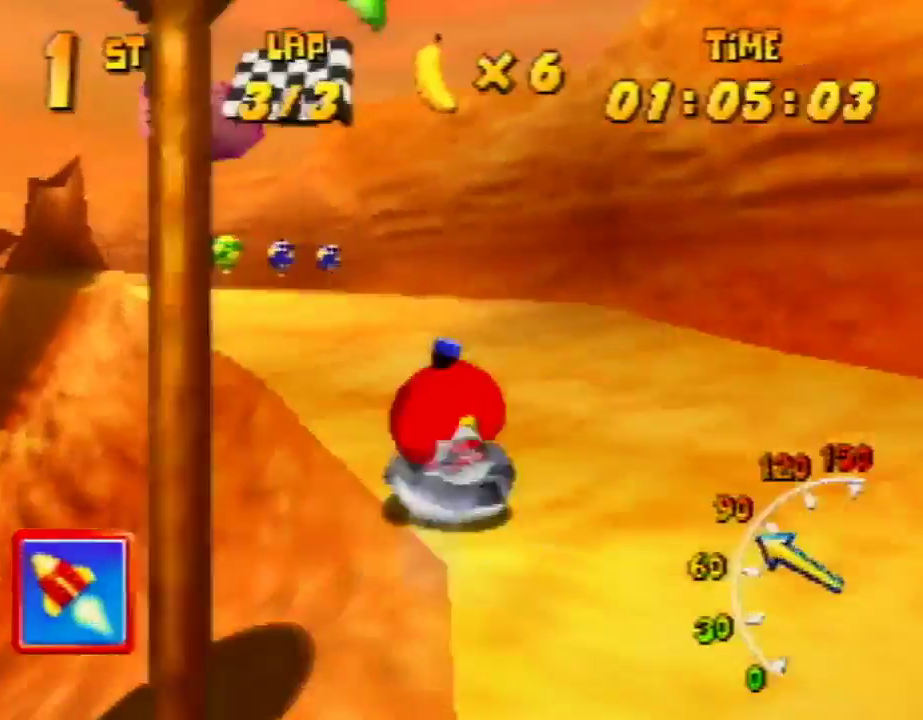
{"buttons": ["A", "R1"], "left_stick": "up-left", "events": [[100, "A", "up"], [100, "left_stick", "up-right"], [167, "A", "down"], [267, "A", "up"], [267, "left_stick", "up-left"], [333, "A", "down"], [433, "A", "up"], [467, "A", "down"]]}
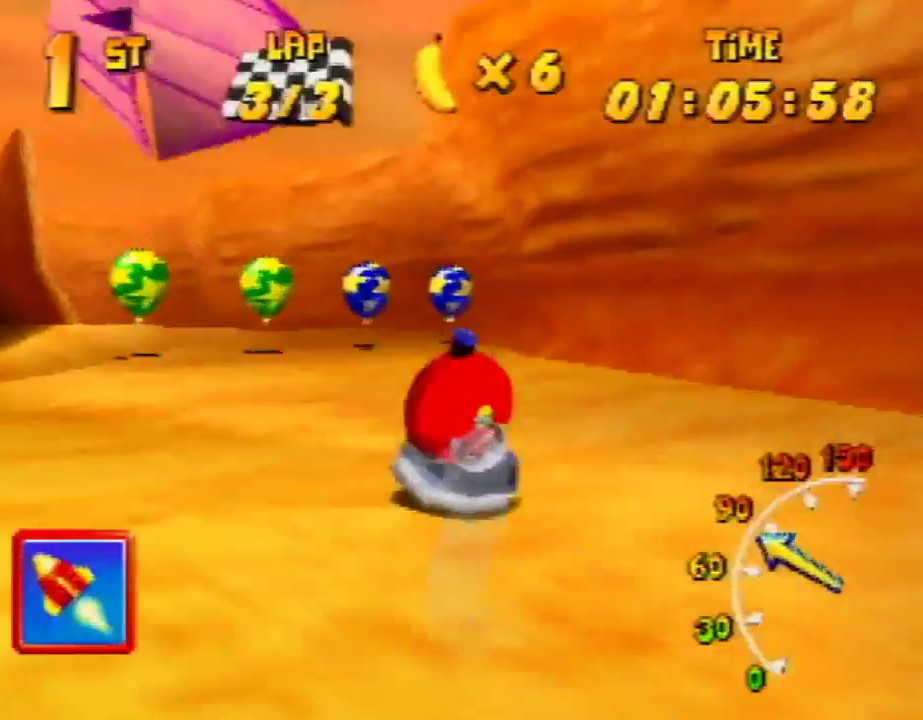
{"buttons": ["A", "R1"], "left_stick": "up-left", "events": [[67, "A", "up"], [67, "left_stick", "up-right"], [133, "A", "down"], [167, "left_stick", "up-left"], [267, "A", "up"], [333, "A", "down"], [400, "A", "up"], [500, "A", "down"]]}
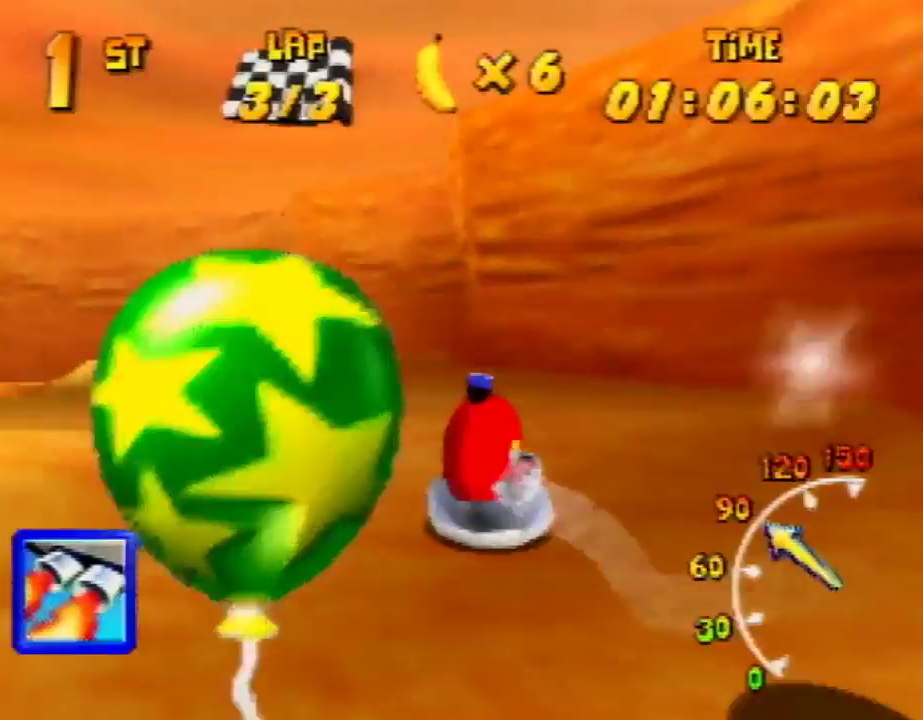
{"buttons": ["A", "R1"], "left_stick": "up-left", "events": [[233, "left_stick", "up-right"], [300, "A", "up"], [333, "A", "down"], [400, "left_stick", "up-left"], [467, "A", "up"], [500, "A", "down"]]}
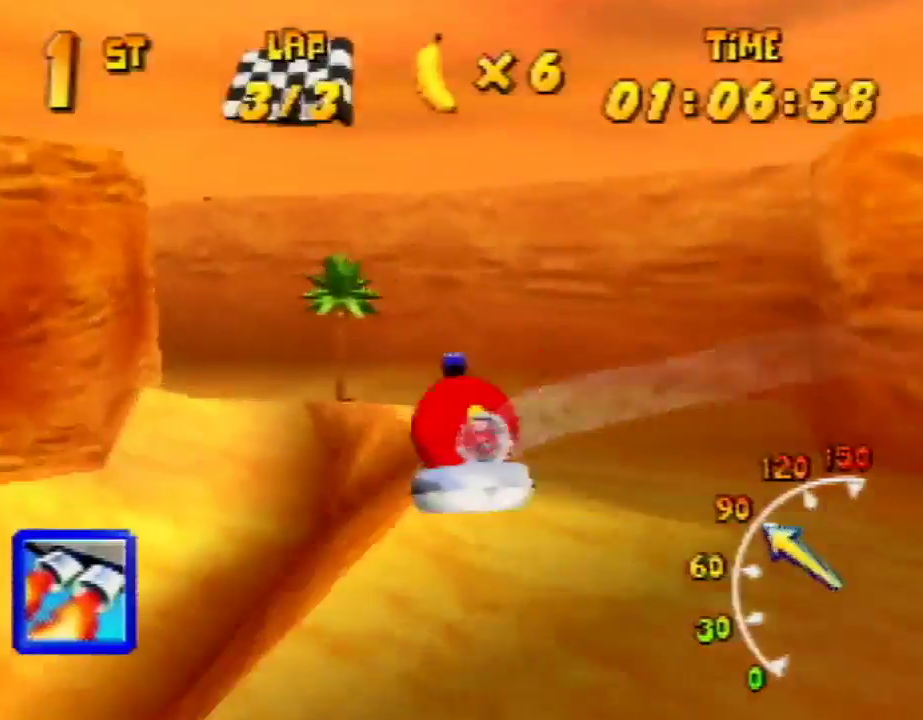
{"buttons": ["A", "R1"], "left_stick": "up-left", "events": [[100, "A", "up"], [100, "left_stick", "up-right"], [167, "A", "down"], [300, "A", "up"], [367, "A", "down"], [400, "left_stick", "up-left"], [467, "A", "up"], [500, "A", "down"]]}
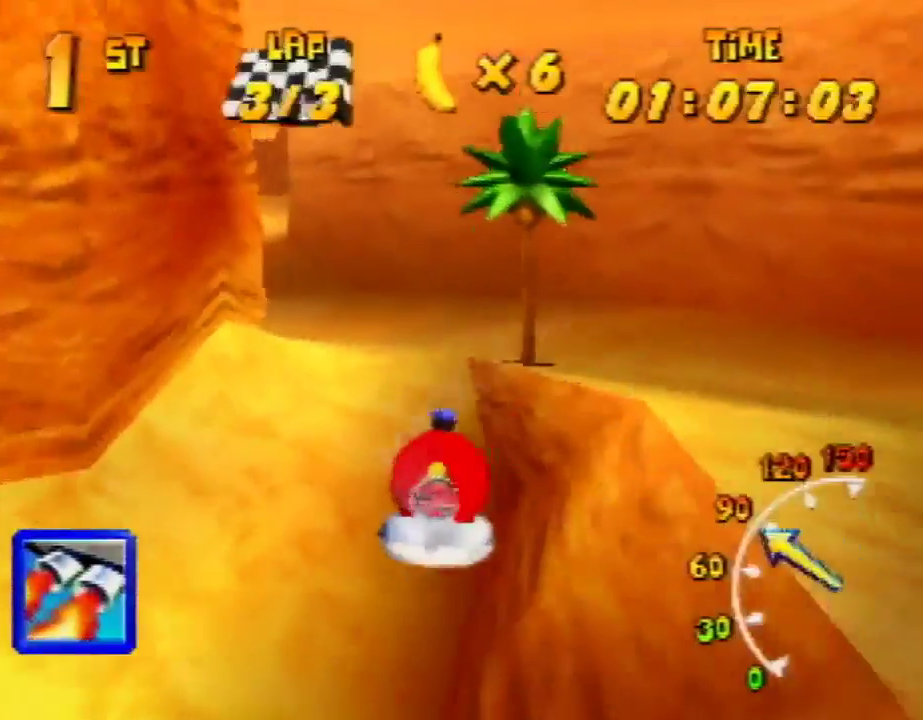
{"buttons": ["A", "R1"], "left_stick": "up-left", "events": [[100, "A", "up"], [200, "A", "down"], [267, "left_stick", "up-right"], [333, "A", "up"], [367, "A", "down"], [433, "A", "up"], [433, "left_stick", "up-left"], [500, "A", "down"]]}
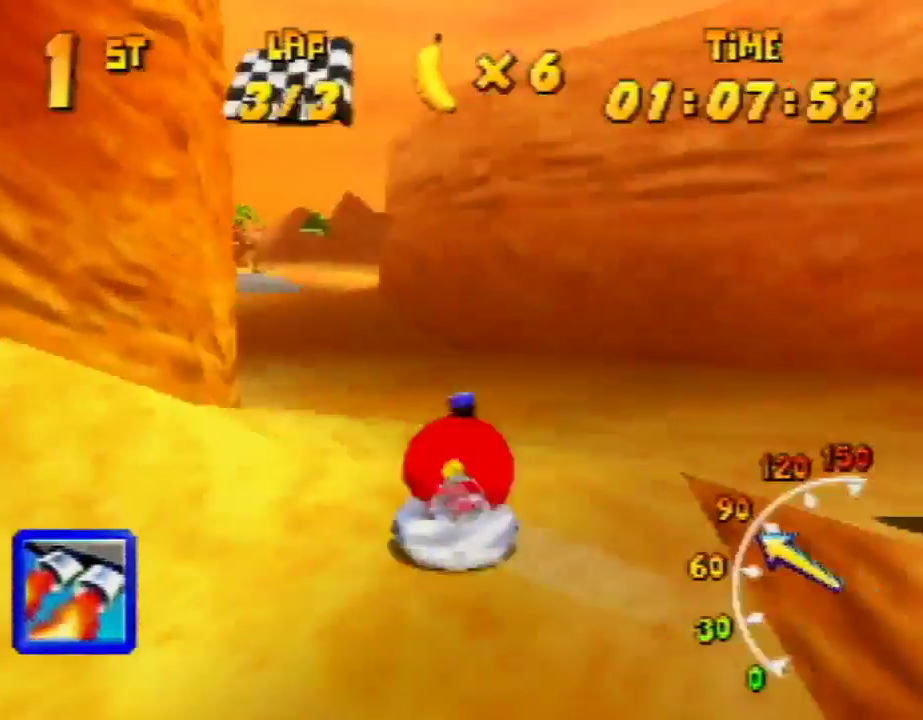
{"buttons": ["R1"], "left_stick": "up-left", "events": [[100, "A", "up"], [167, "A", "down"], [233, "A", "up"], [233, "Z", "down"], [367, "Z", "up"], [400, "left_stick", "up-right"], [500, "left_stick", "up-left"]]}
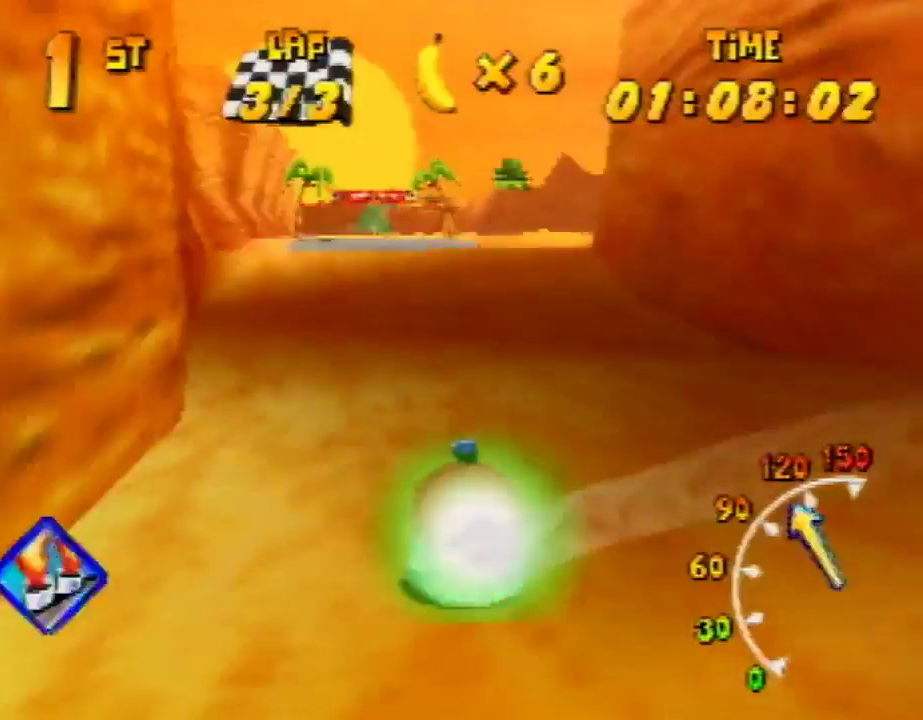
{"buttons": ["R1"], "left_stick": "up-left", "events": [[200, "left_stick", "up-right"], [400, "left_stick", "up-left"]]}
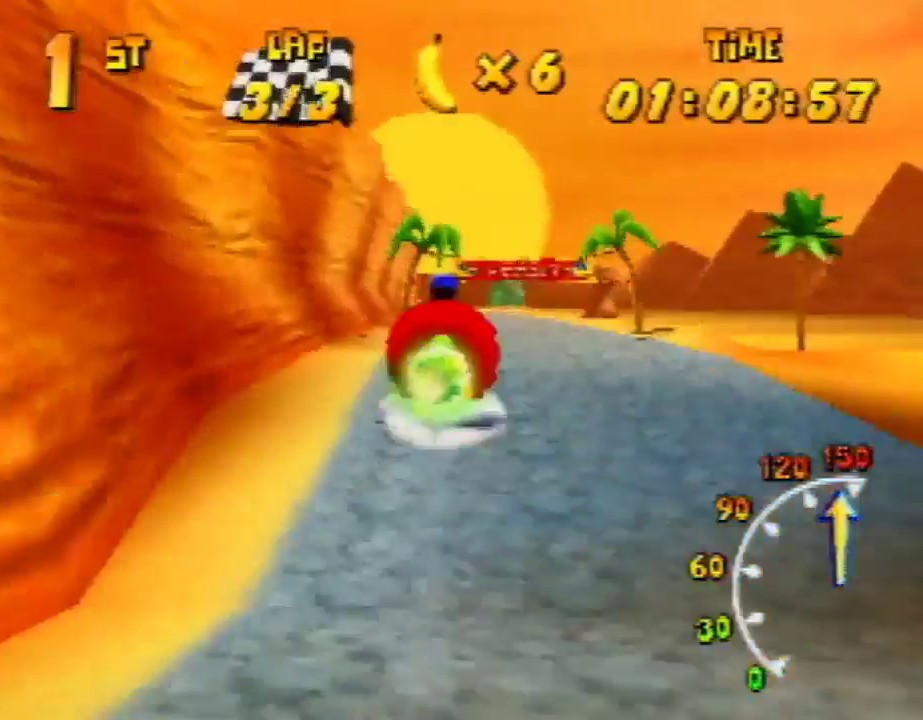
{"buttons": ["R1"], "left_stick": "up-right", "events": [[33, "left_stick", "up-right"], [233, "left_stick", "up-left"], [400, "left_stick", "up-right"]]}
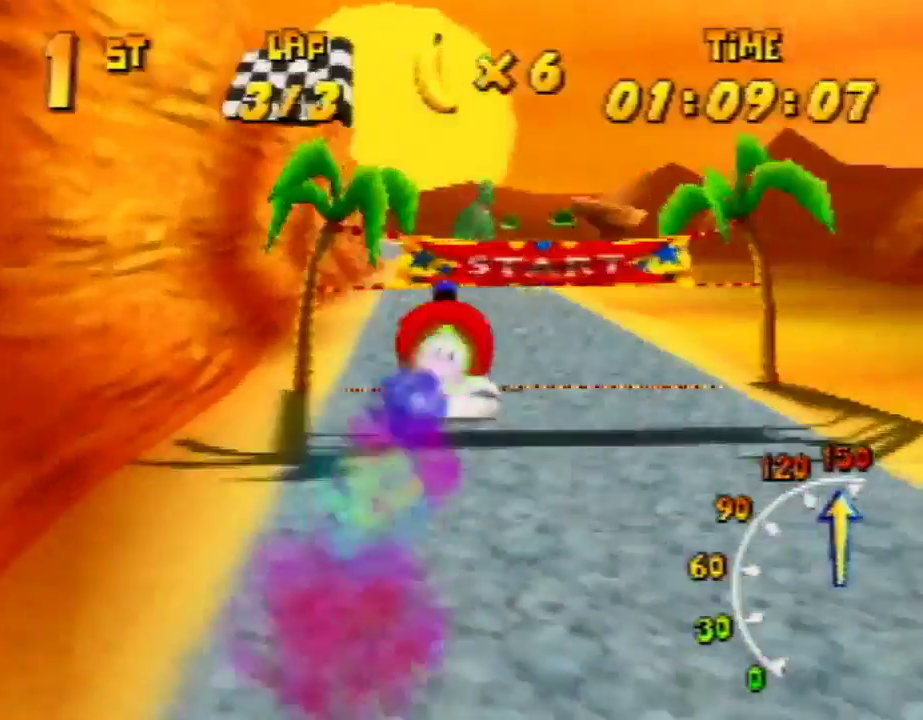
{"buttons": ["R1"], "left_stick": "up-right", "events": [[33, "left_stick", "up-left"], [233, "left_stick", "up-right"]]}
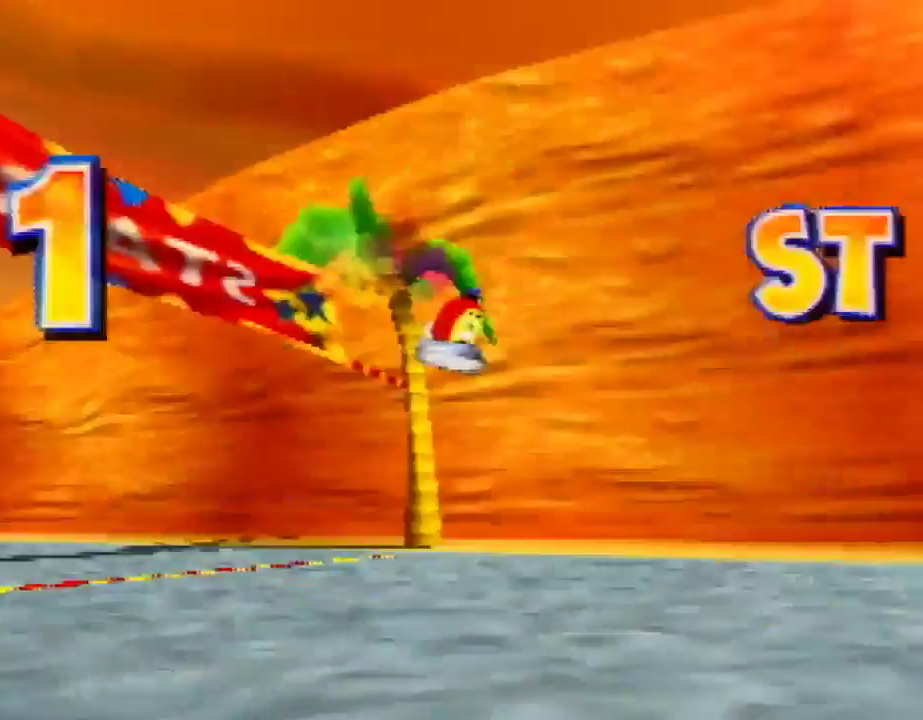
{"buttons": [], "left_stick": "center", "events": [[100, "left_stick", "up-left"], [200, "R1", "up"], [200, "left_stick", "center"]]}
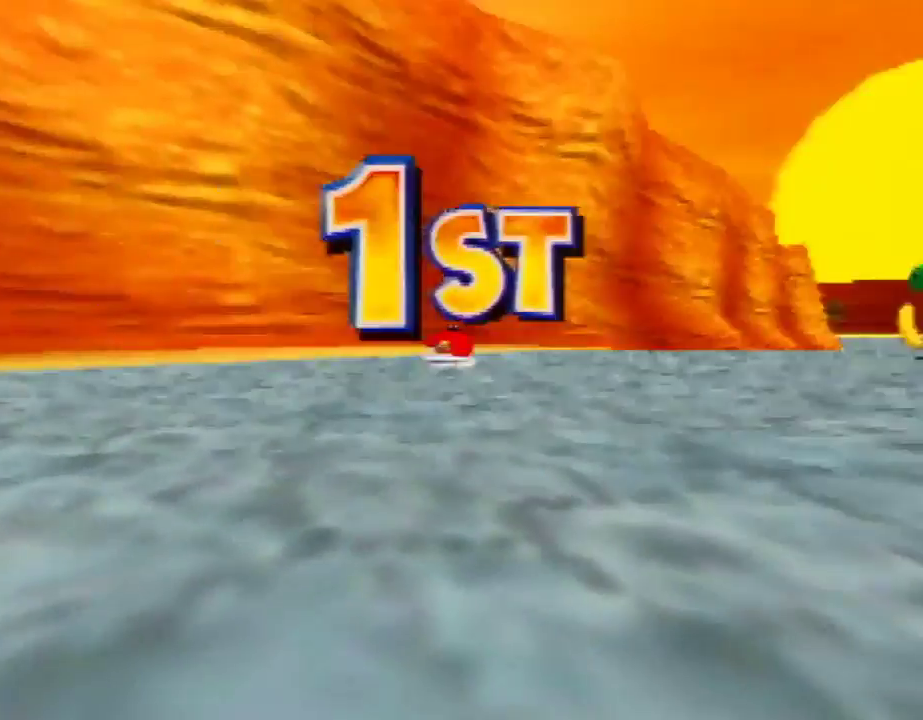
{"buttons": ["A", "START"], "left_stick": "center", "events": [[467, "A", "down"], [500, "START", "down"]]}
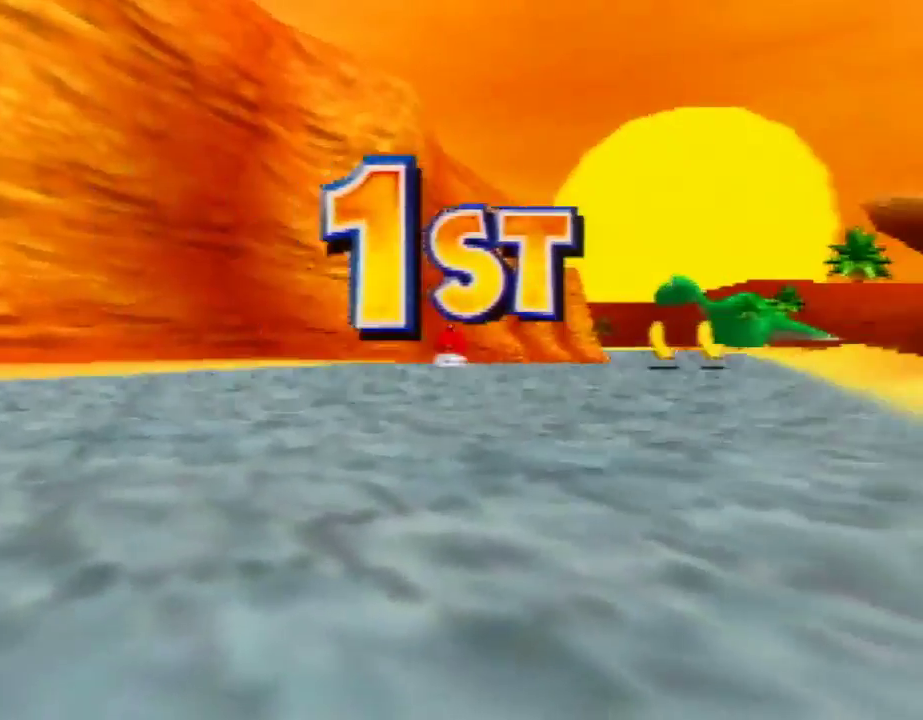
{"buttons": [], "left_stick": "center", "events": [[67, "A", "up"], [100, "A", "down"], [100, "START", "up"], [167, "START", "down"], [233, "START", "up"], [367, "A", "up"]]}
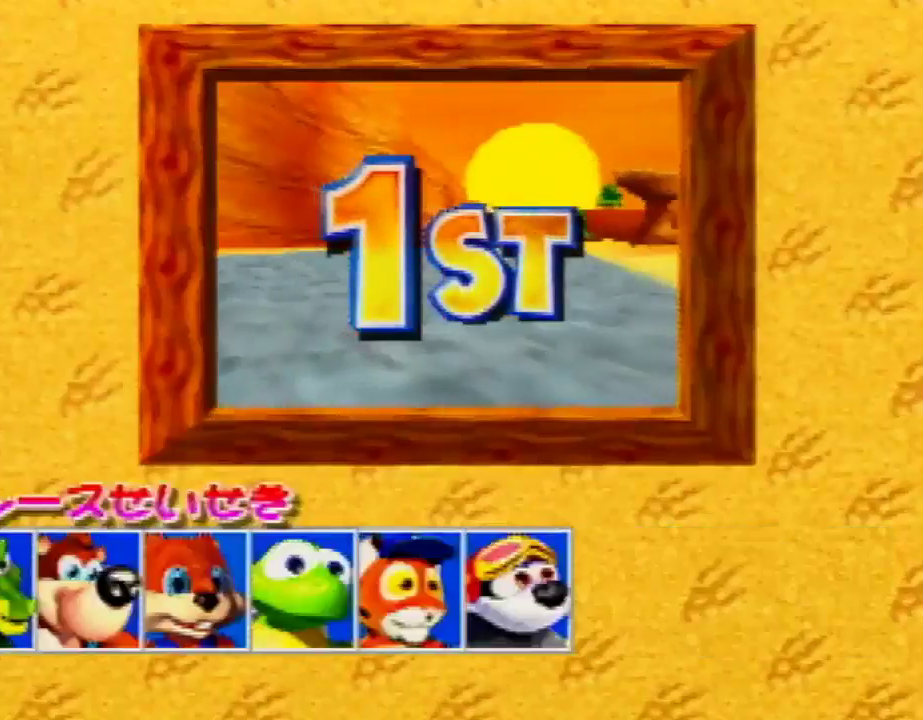
{"buttons": [], "left_stick": "down", "events": [[400, "left_stick", "down"]]}
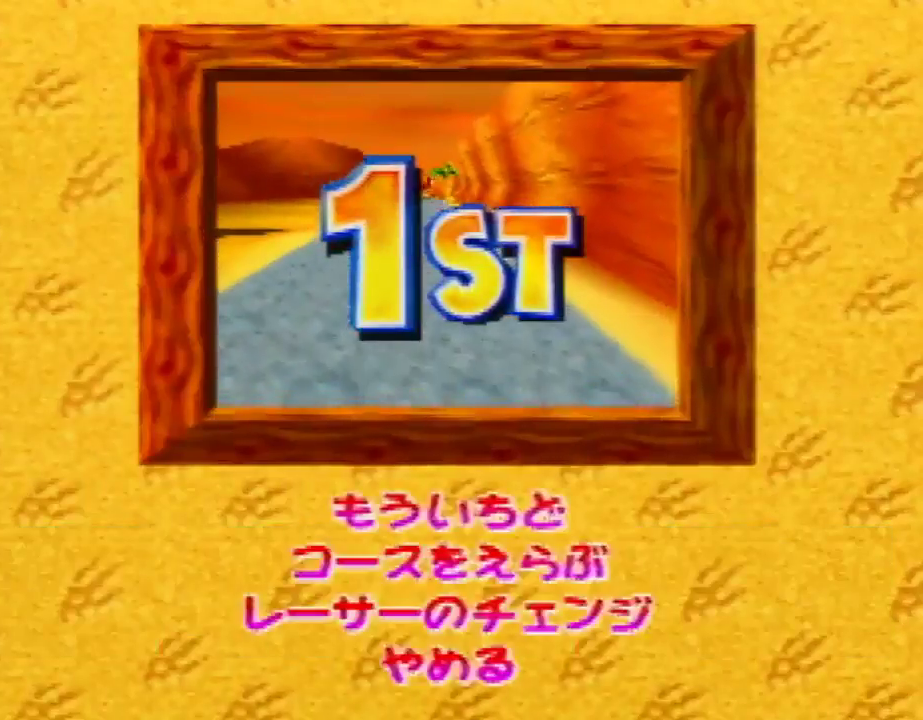
{"buttons": [], "left_stick": "center", "events": [[33, "A", "down"], [67, "left_stick", "center"], [133, "A", "up"]]}
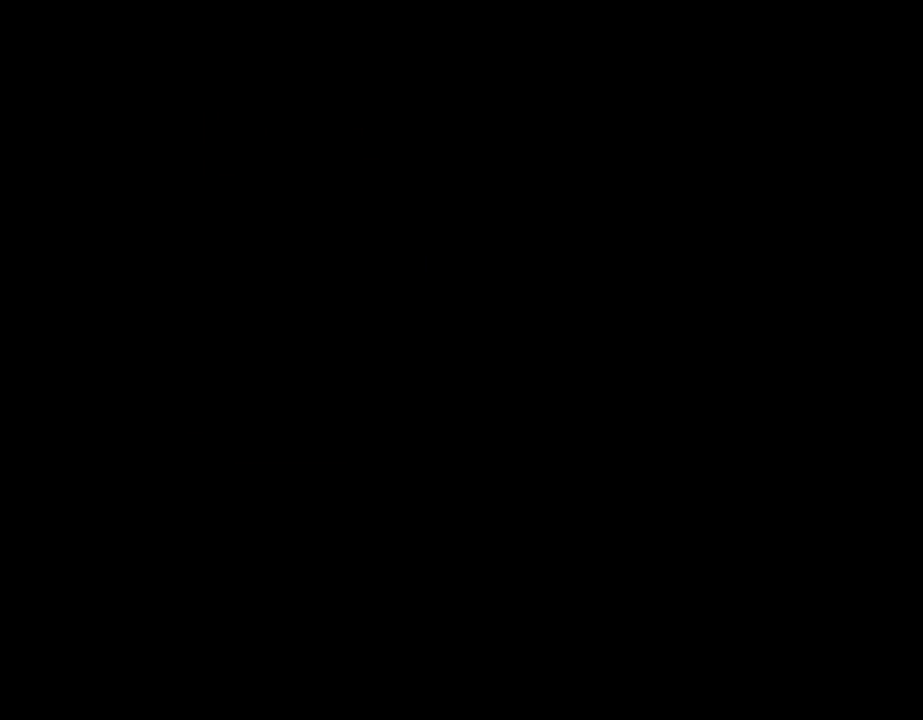
{"buttons": [], "left_stick": "center", "events": []}
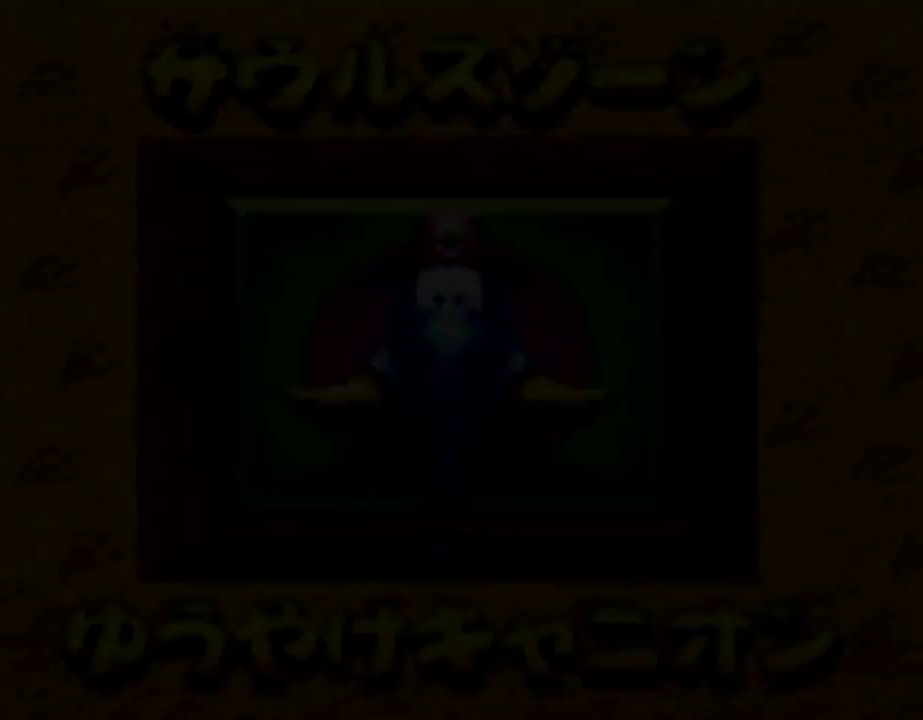
{"buttons": [], "left_stick": "center", "events": [[233, "A", "down"], [267, "A", "up"], [333, "A", "down"], [400, "A", "up"]]}